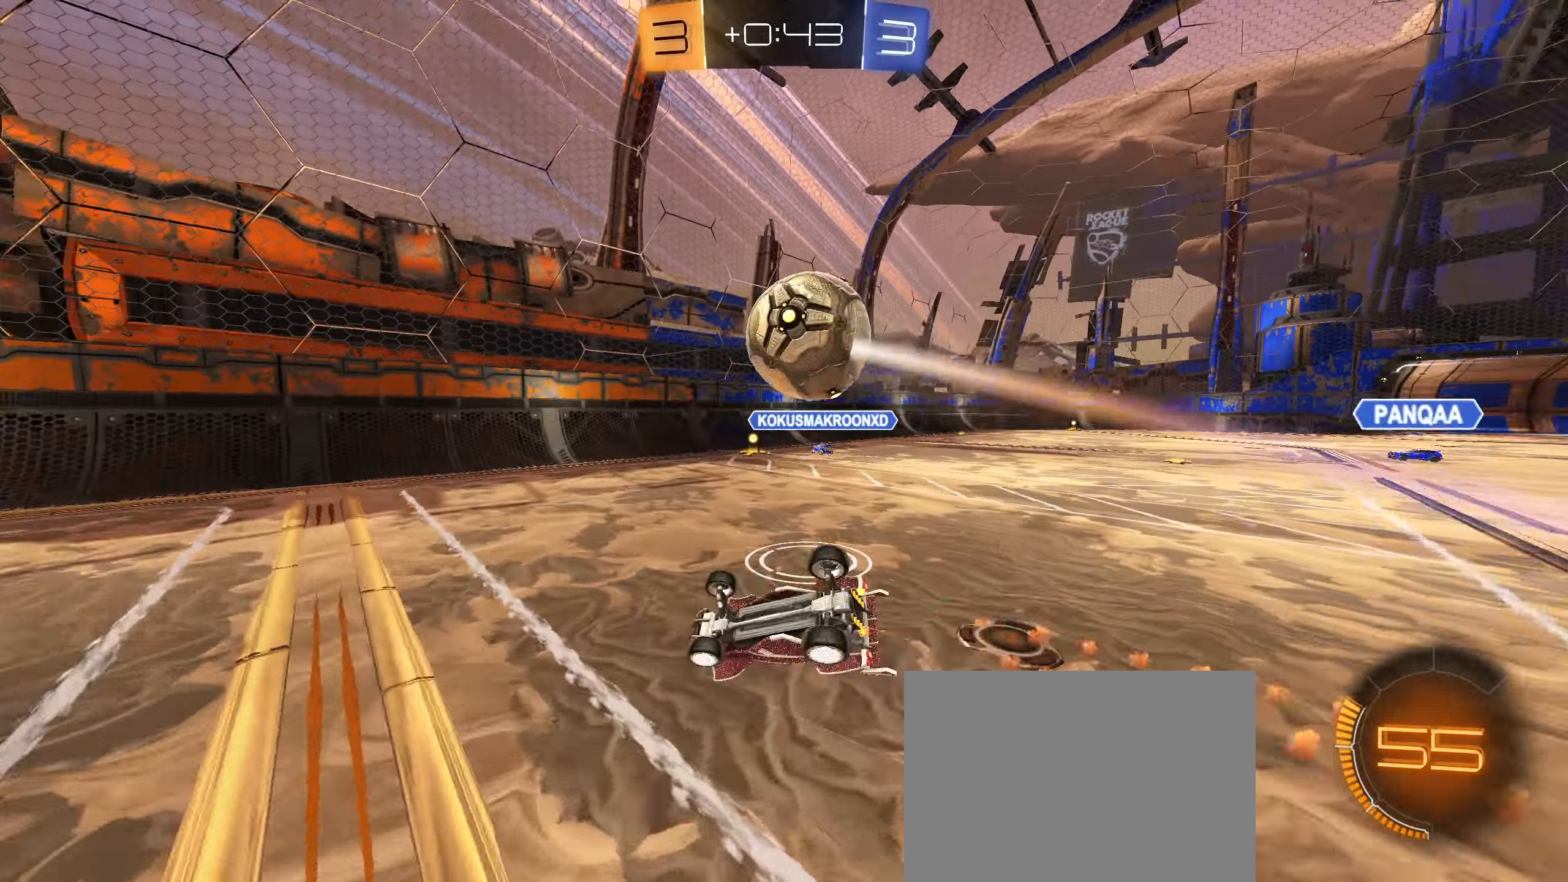
Gameplay with a controller (PlayStation layout); each line is a JSON object with the inputs held at the frame after it. "events" lists button and stick changes between this image and that frame as [ms after this image, input, new state], when the widget could be followed in between.
{"buttons": [], "left_stick": "center", "right_stick": "center", "events": [[400, "left_stick", "center"], [417, "R1", "up"]]}
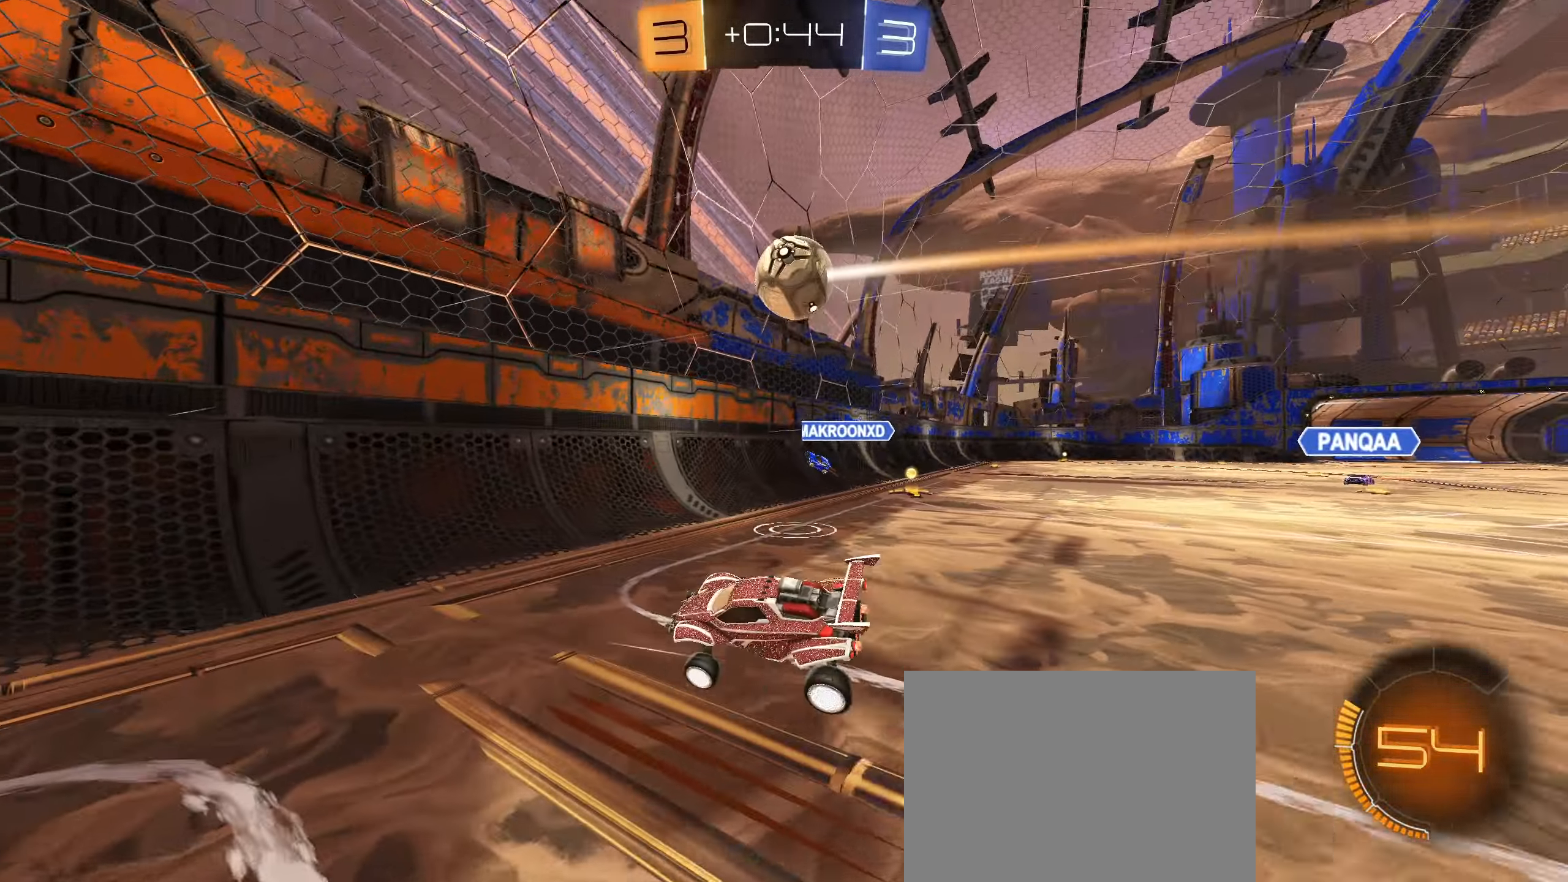
{"buttons": ["R2"], "left_stick": "left", "right_stick": "center", "events": [[17, "left_stick", "down-left"], [67, "L1", "down"], [67, "left_stick", "left"], [133, "R2", "down"], [183, "L1", "up"], [367, "L1", "down"], [483, "L1", "up"]]}
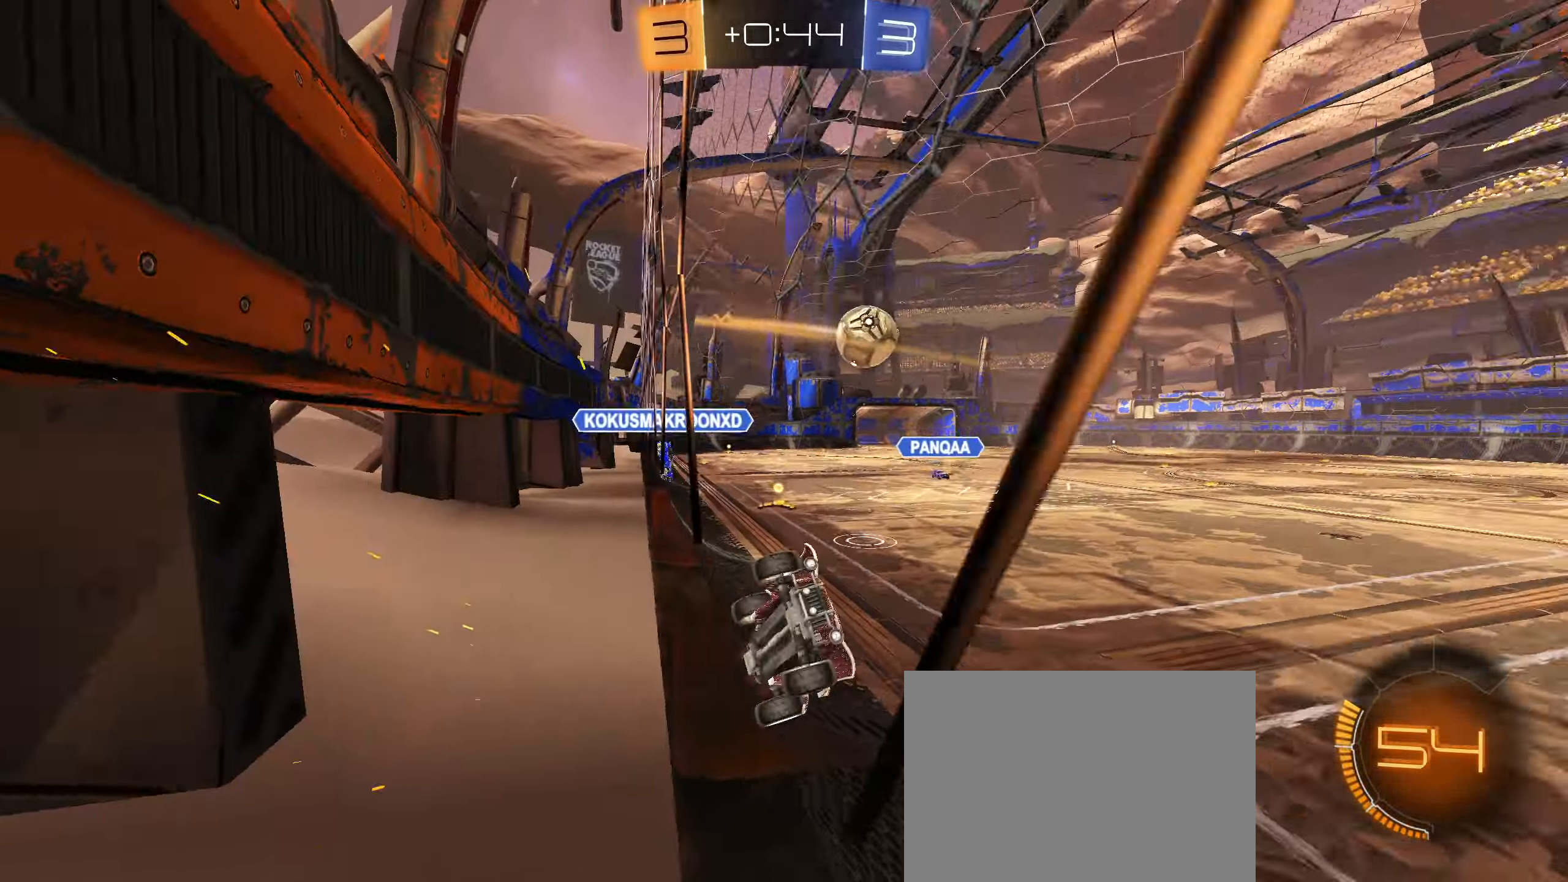
{"buttons": ["R2"], "left_stick": "left", "right_stick": "center", "events": []}
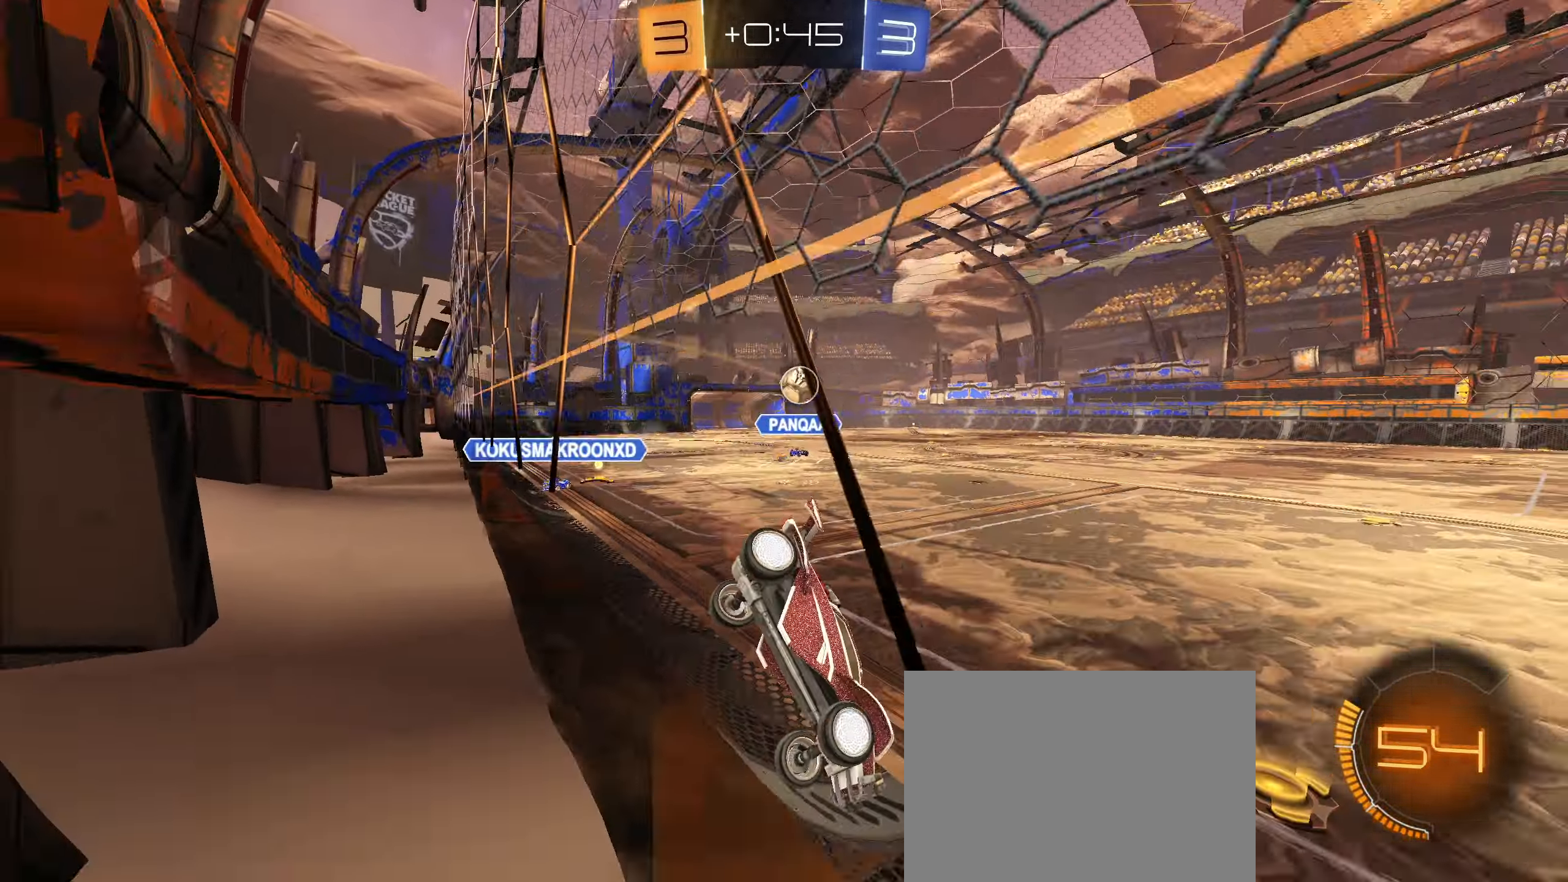
{"buttons": ["CIRCLE", "R2"], "left_stick": "center", "right_stick": "center", "events": [[33, "CIRCLE", "down"], [367, "left_stick", "center"]]}
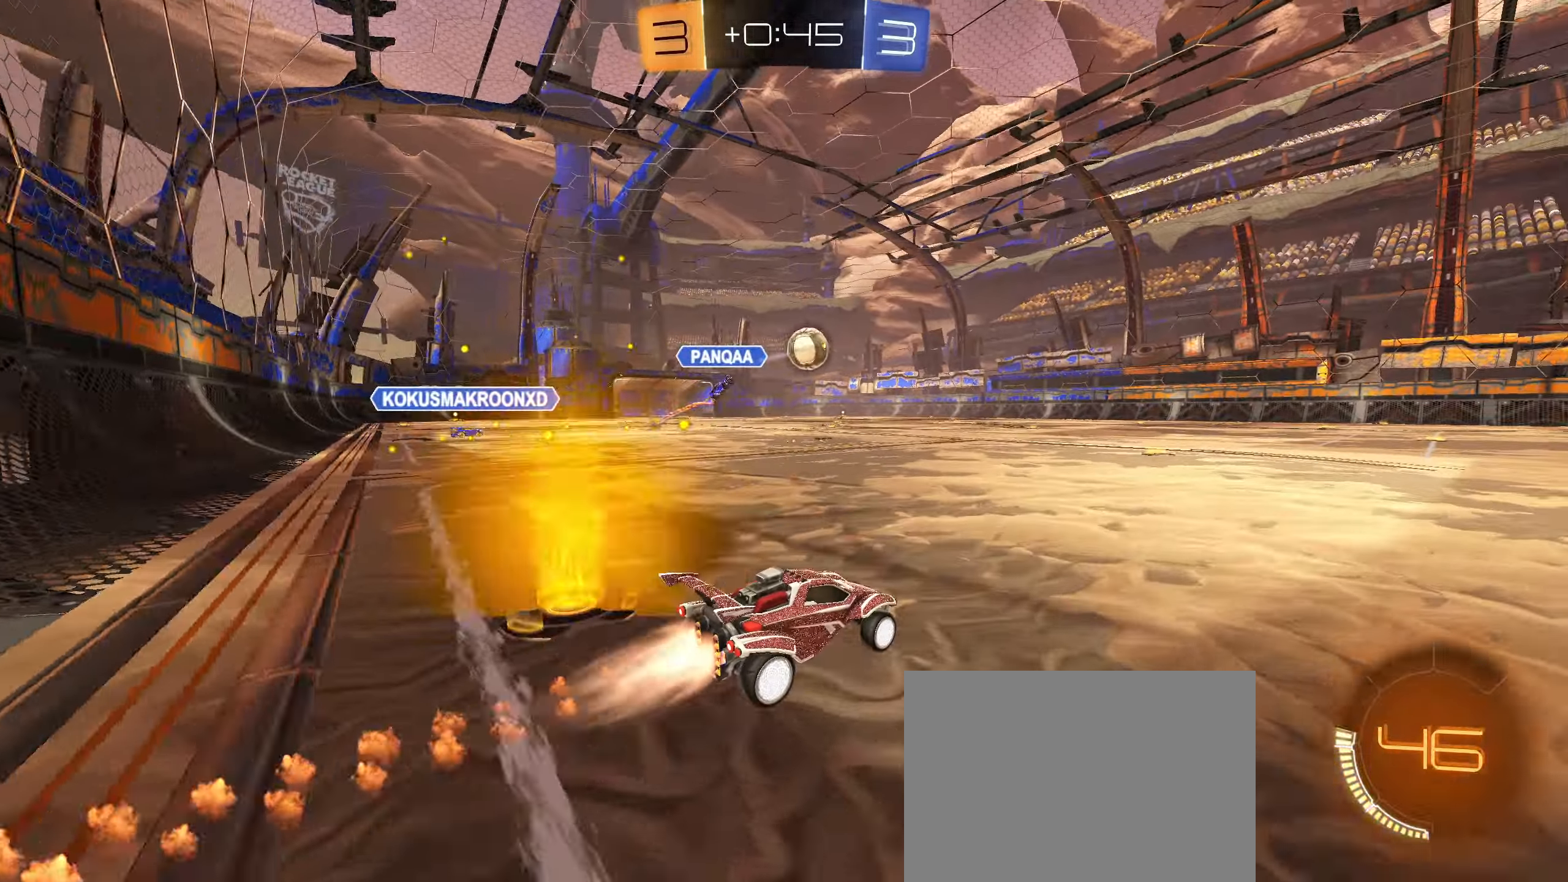
{"buttons": ["R2"], "left_stick": "center", "right_stick": "center", "events": [[133, "left_stick", "right"], [167, "CIRCLE", "up"], [400, "left_stick", "center"]]}
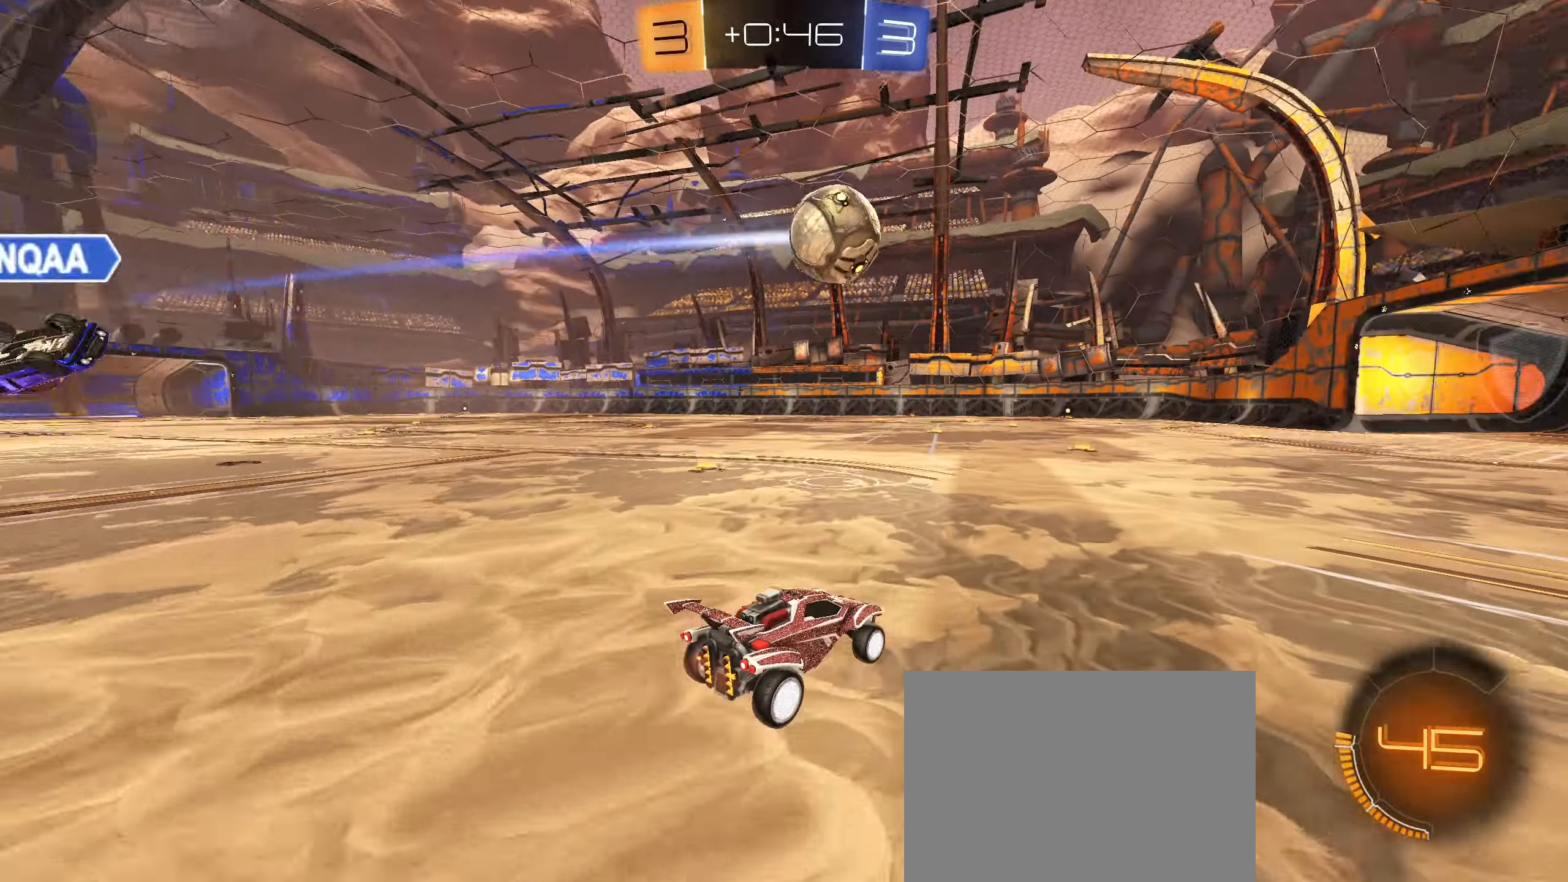
{"buttons": ["R2"], "left_stick": "center", "right_stick": "center", "events": []}
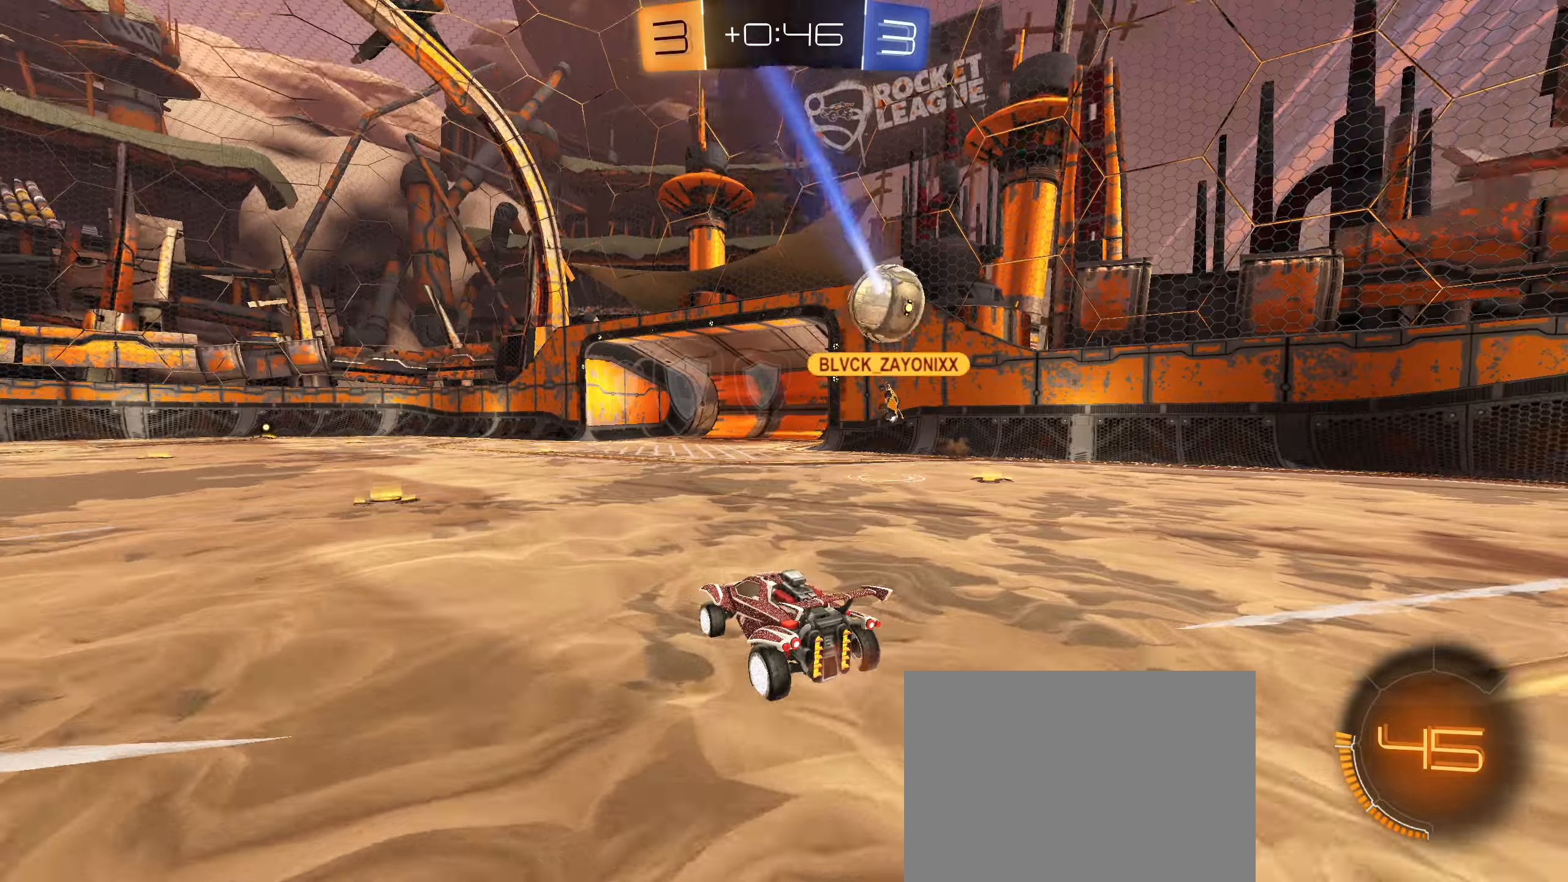
{"buttons": ["R2"], "left_stick": "right", "right_stick": "center", "events": [[350, "left_stick", "right"], [367, "L1", "down"], [500, "L1", "up"]]}
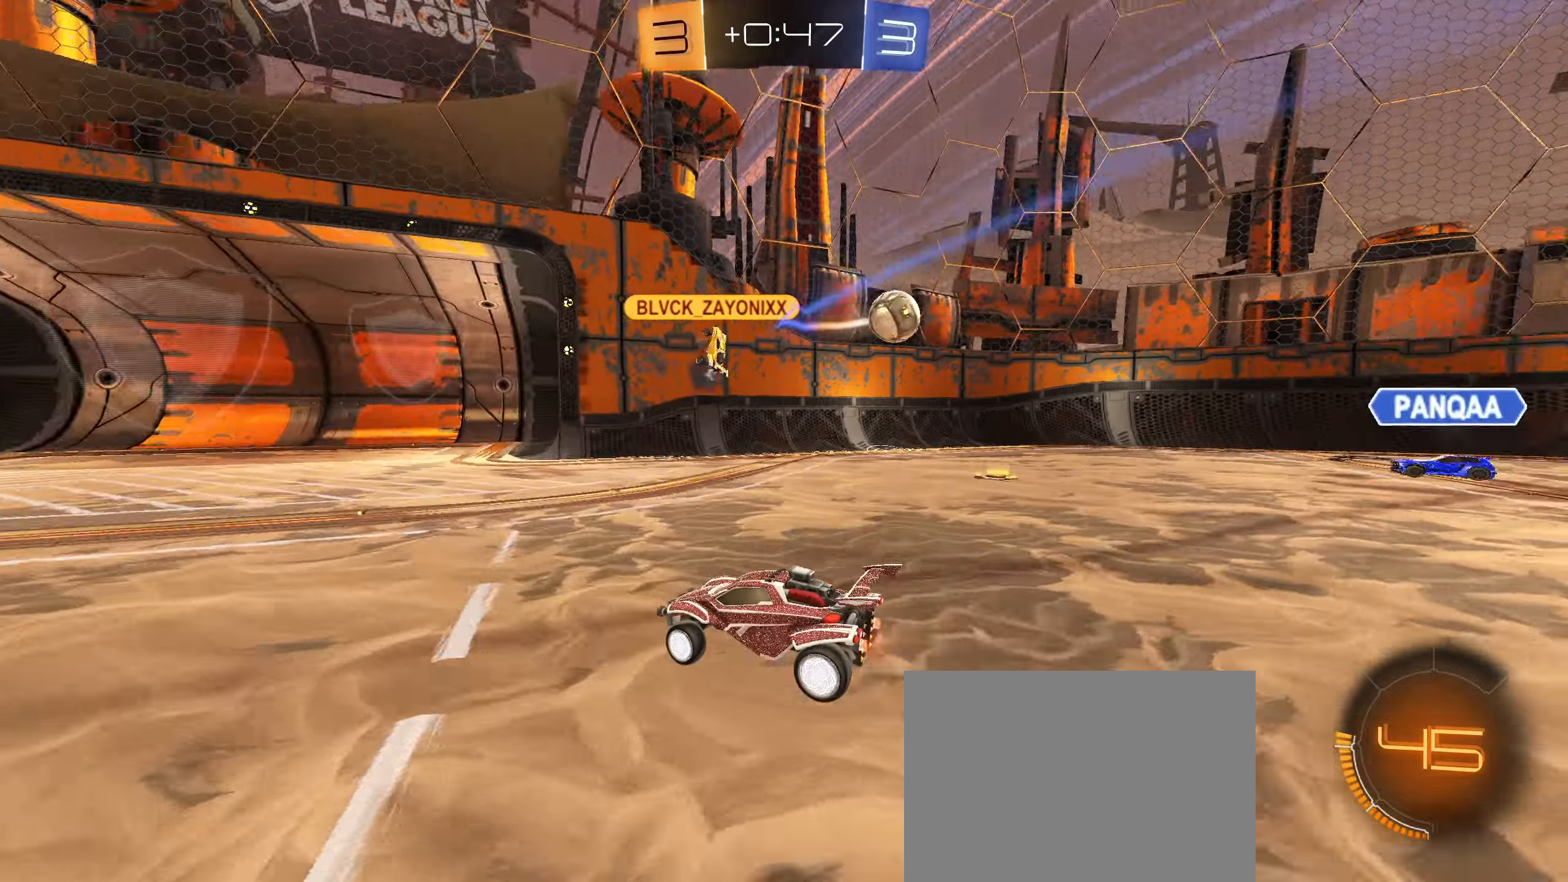
{"buttons": ["R2"], "left_stick": "left", "right_stick": "center", "events": [[167, "left_stick", "down-left"], [267, "left_stick", "left"]]}
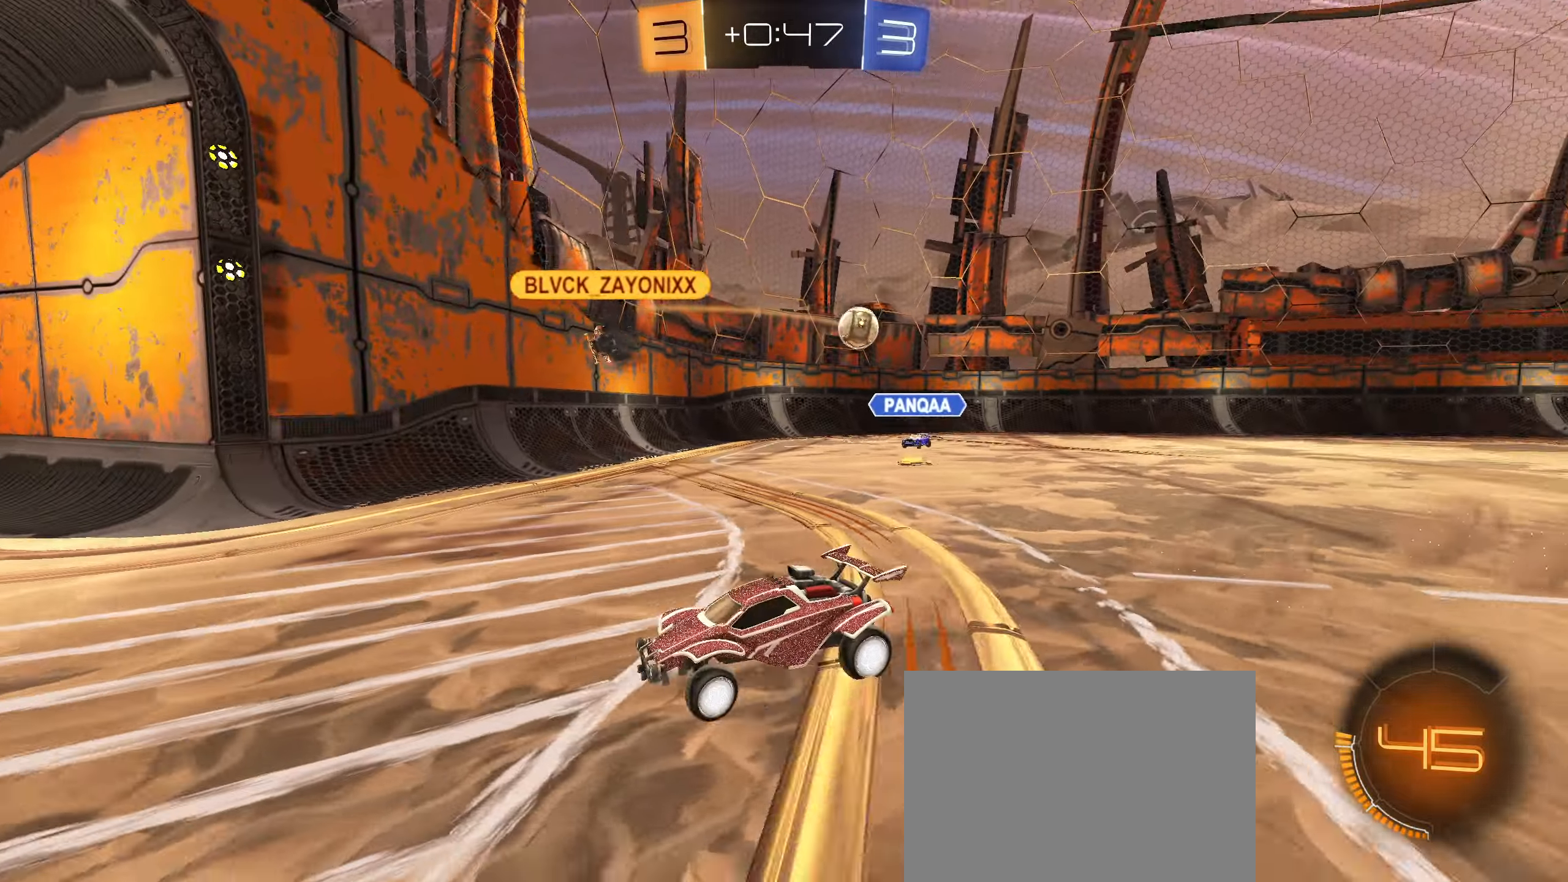
{"buttons": ["L1", "R2"], "left_stick": "right", "right_stick": "center", "events": [[367, "left_stick", "center"], [434, "left_stick", "right"], [450, "L1", "down"]]}
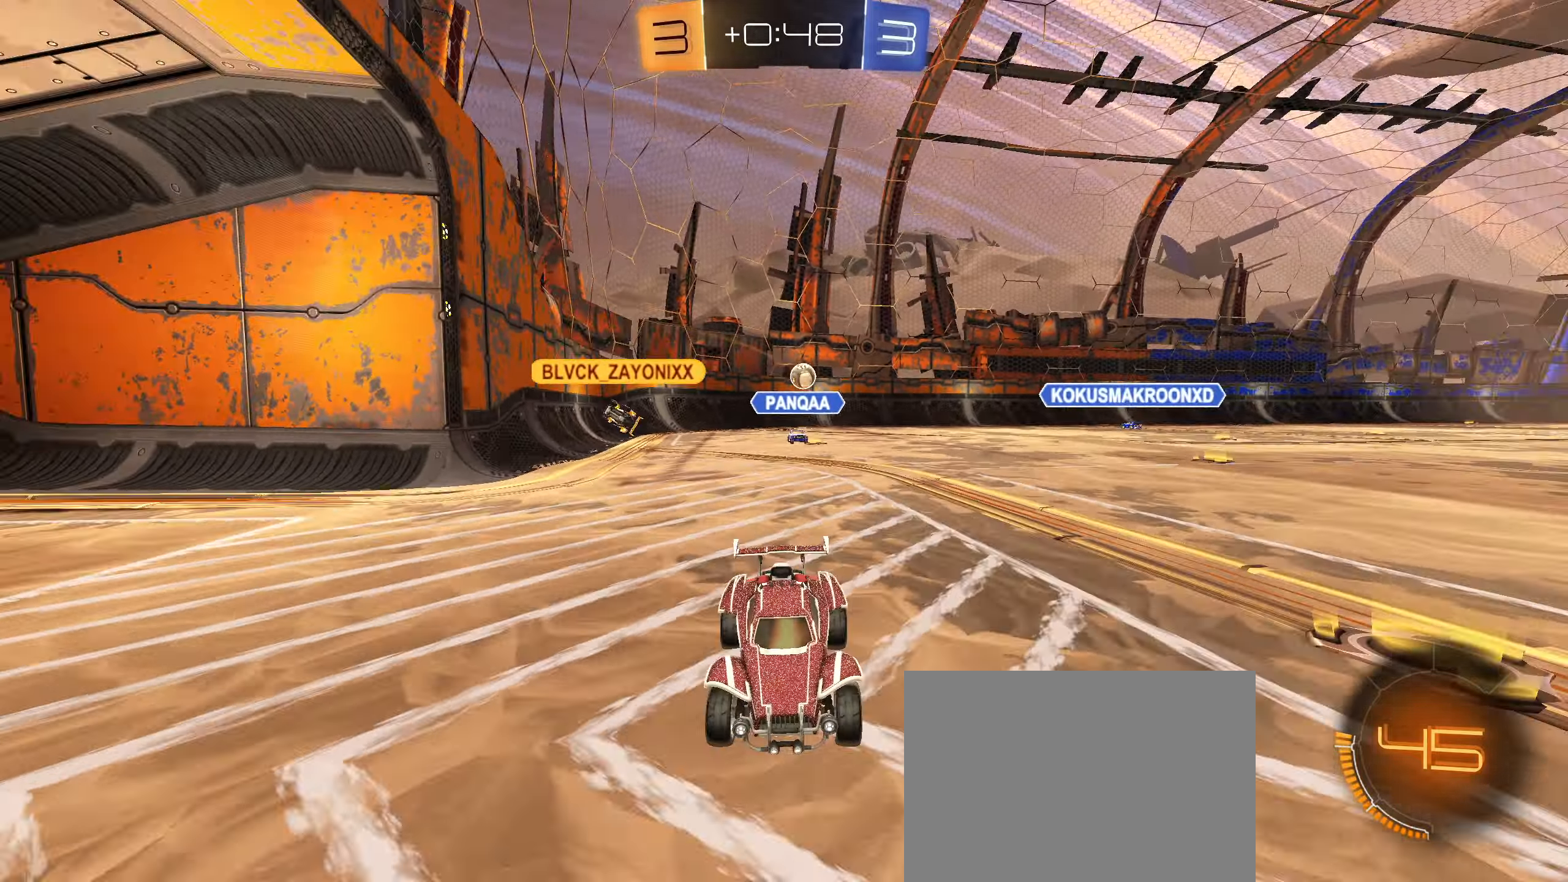
{"buttons": ["R2"], "left_stick": "right", "right_stick": "center", "events": [[134, "L1", "up"]]}
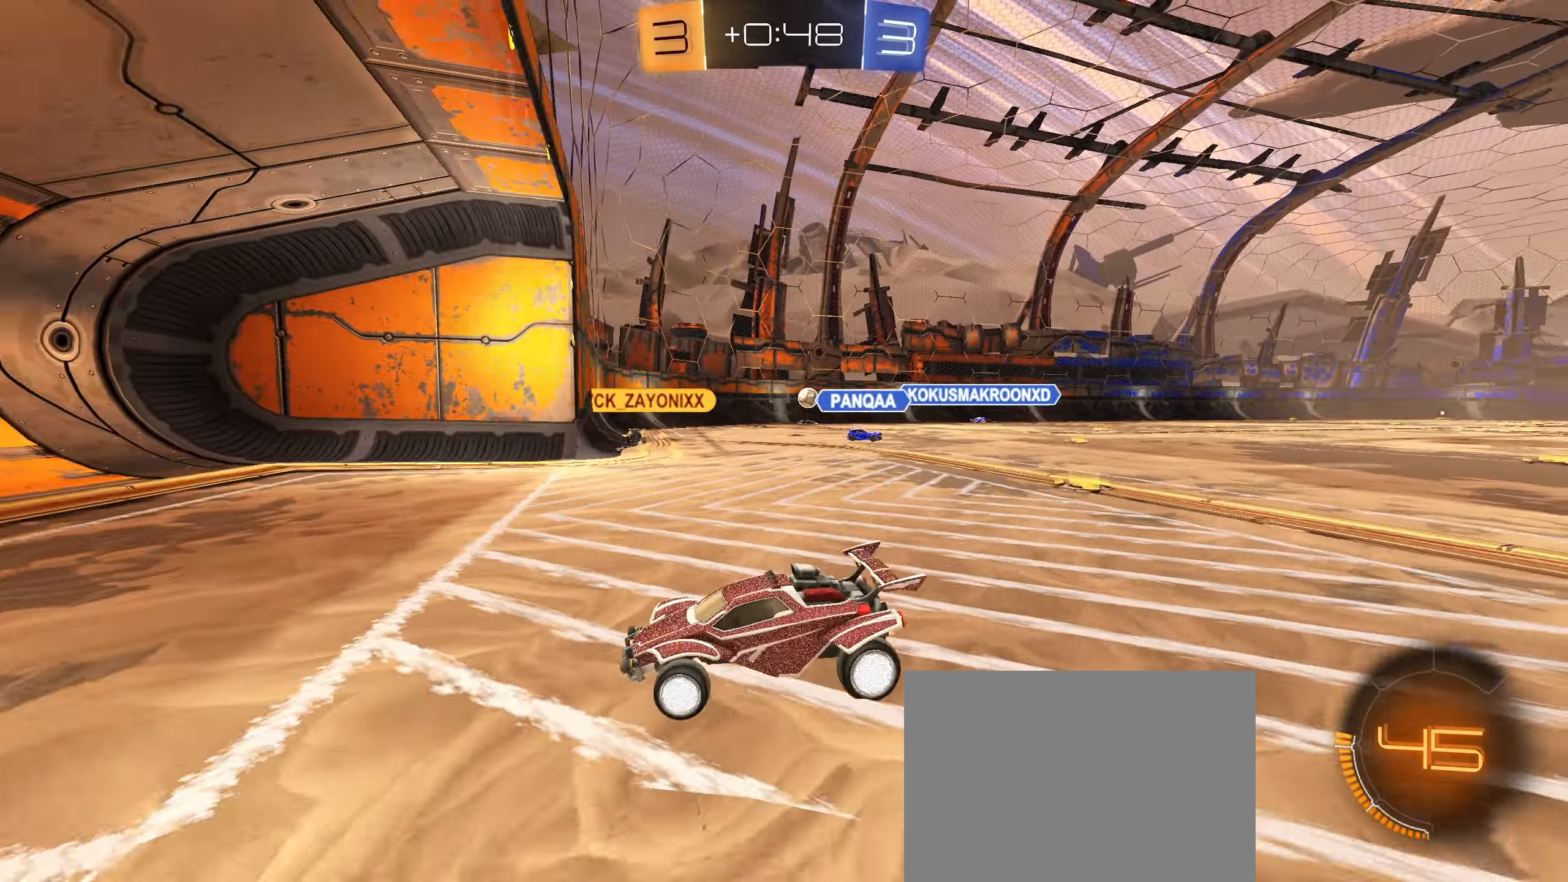
{"buttons": ["R2"], "left_stick": "right", "right_stick": "center", "events": [[184, "L1", "down"], [367, "L1", "up"]]}
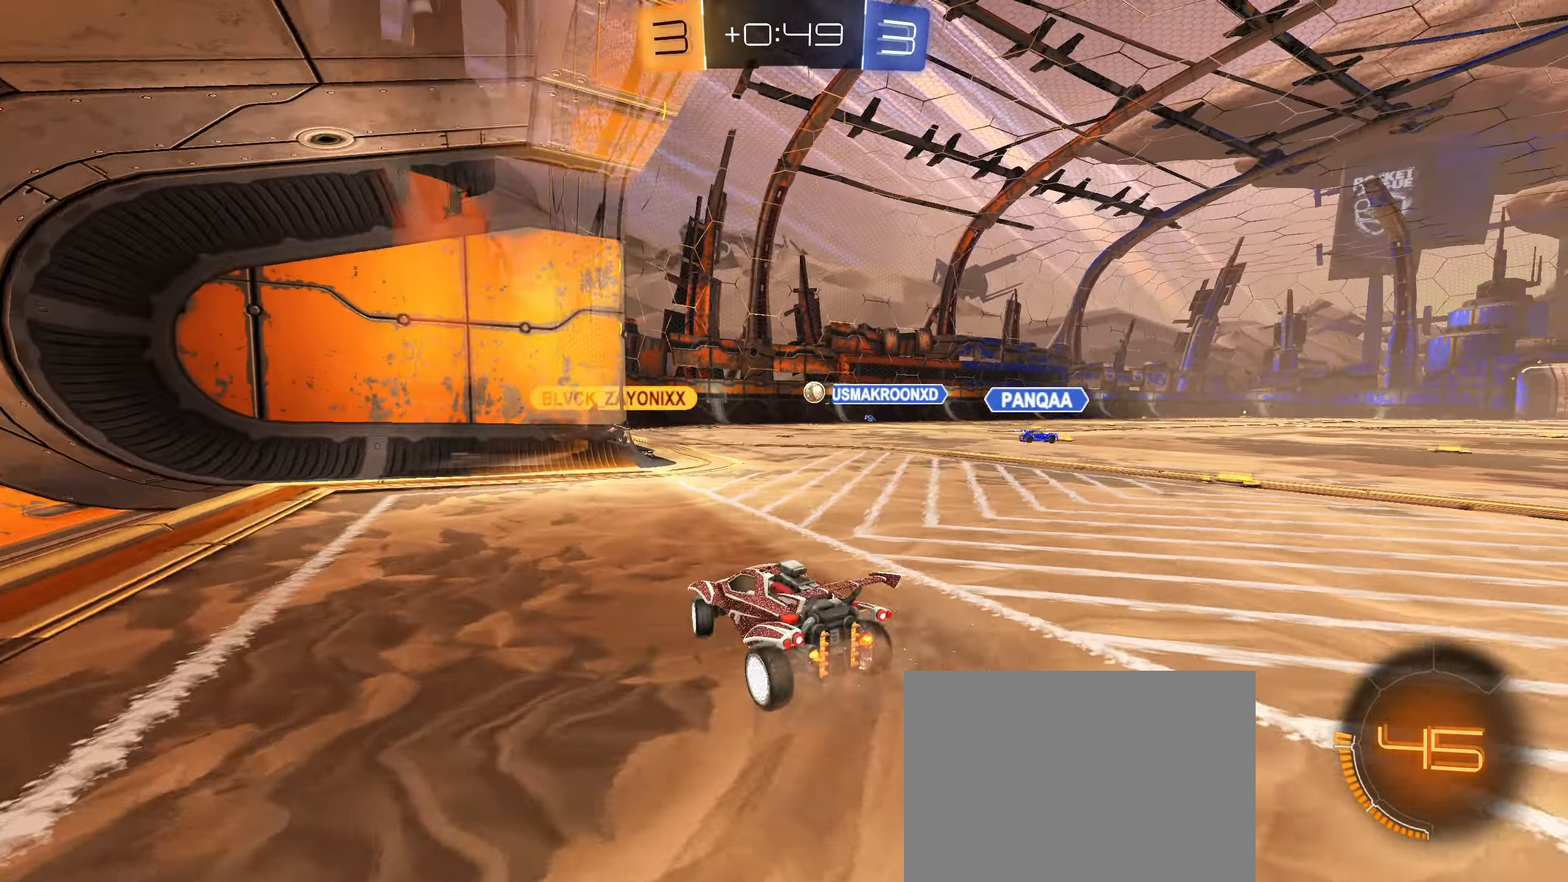
{"buttons": ["L2"], "left_stick": "right", "right_stick": "center", "events": [[367, "L2", "down"], [417, "R2", "up"]]}
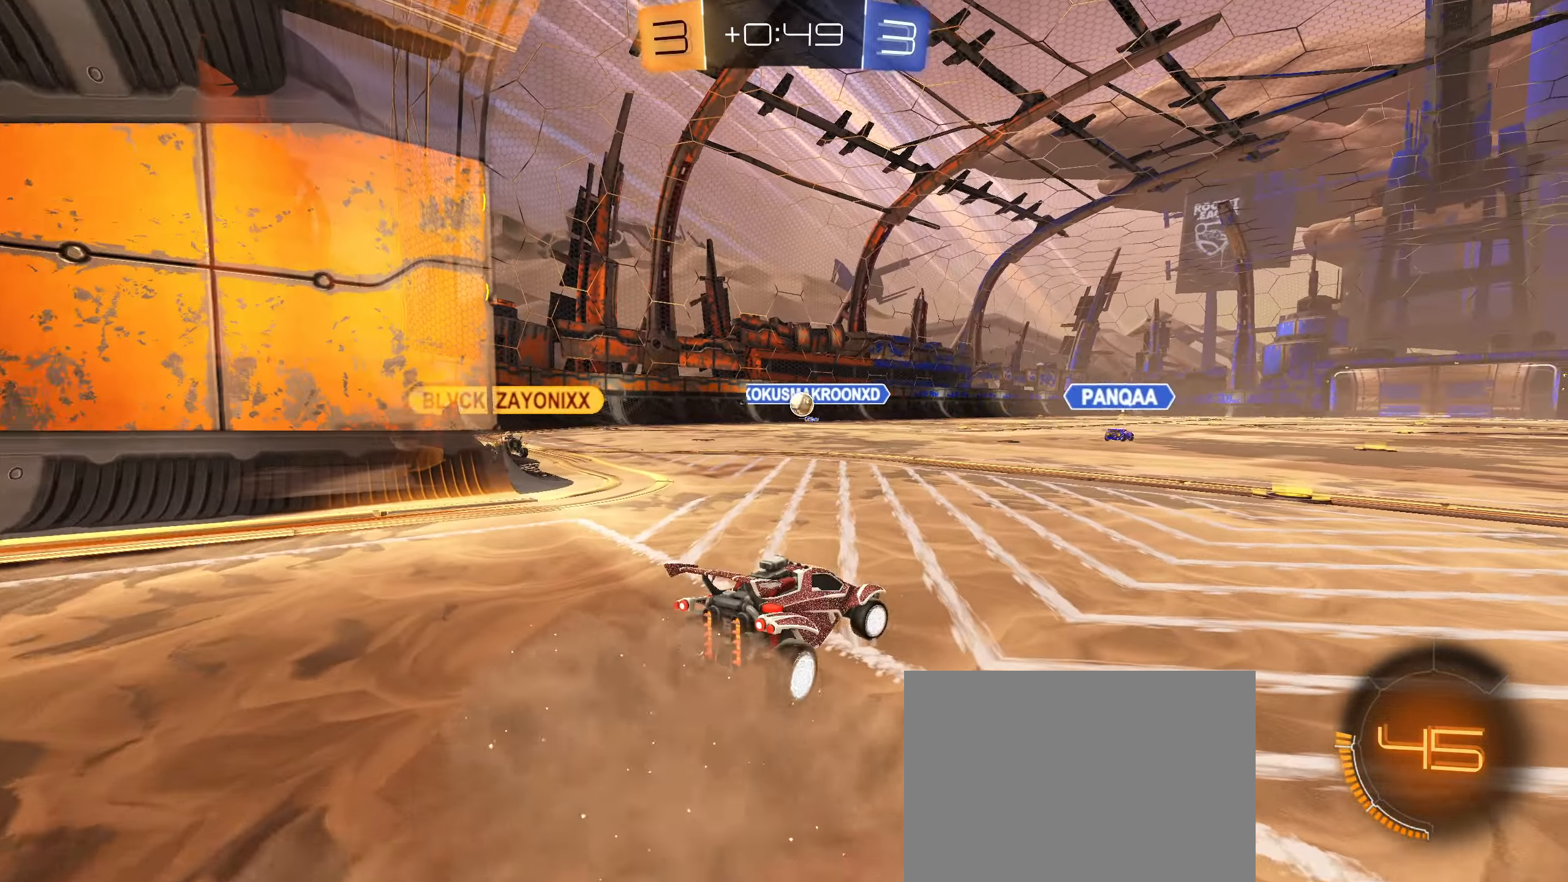
{"buttons": [], "left_stick": "center", "right_stick": "center", "events": [[34, "left_stick", "left"], [150, "left_stick", "center"], [300, "L2", "up"]]}
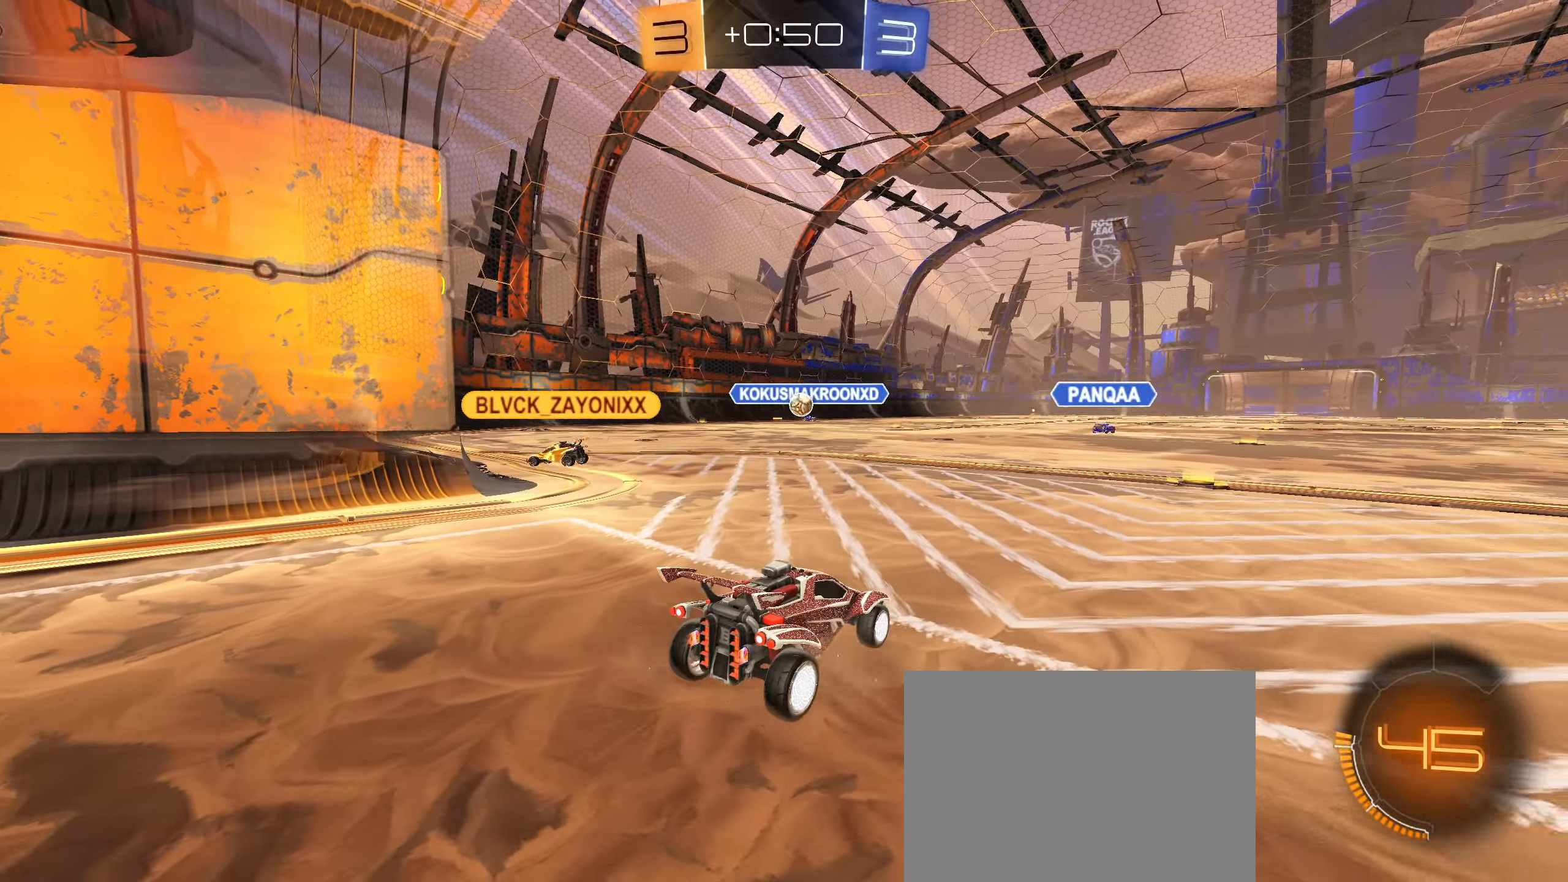
{"buttons": [], "left_stick": "center", "right_stick": "center", "events": []}
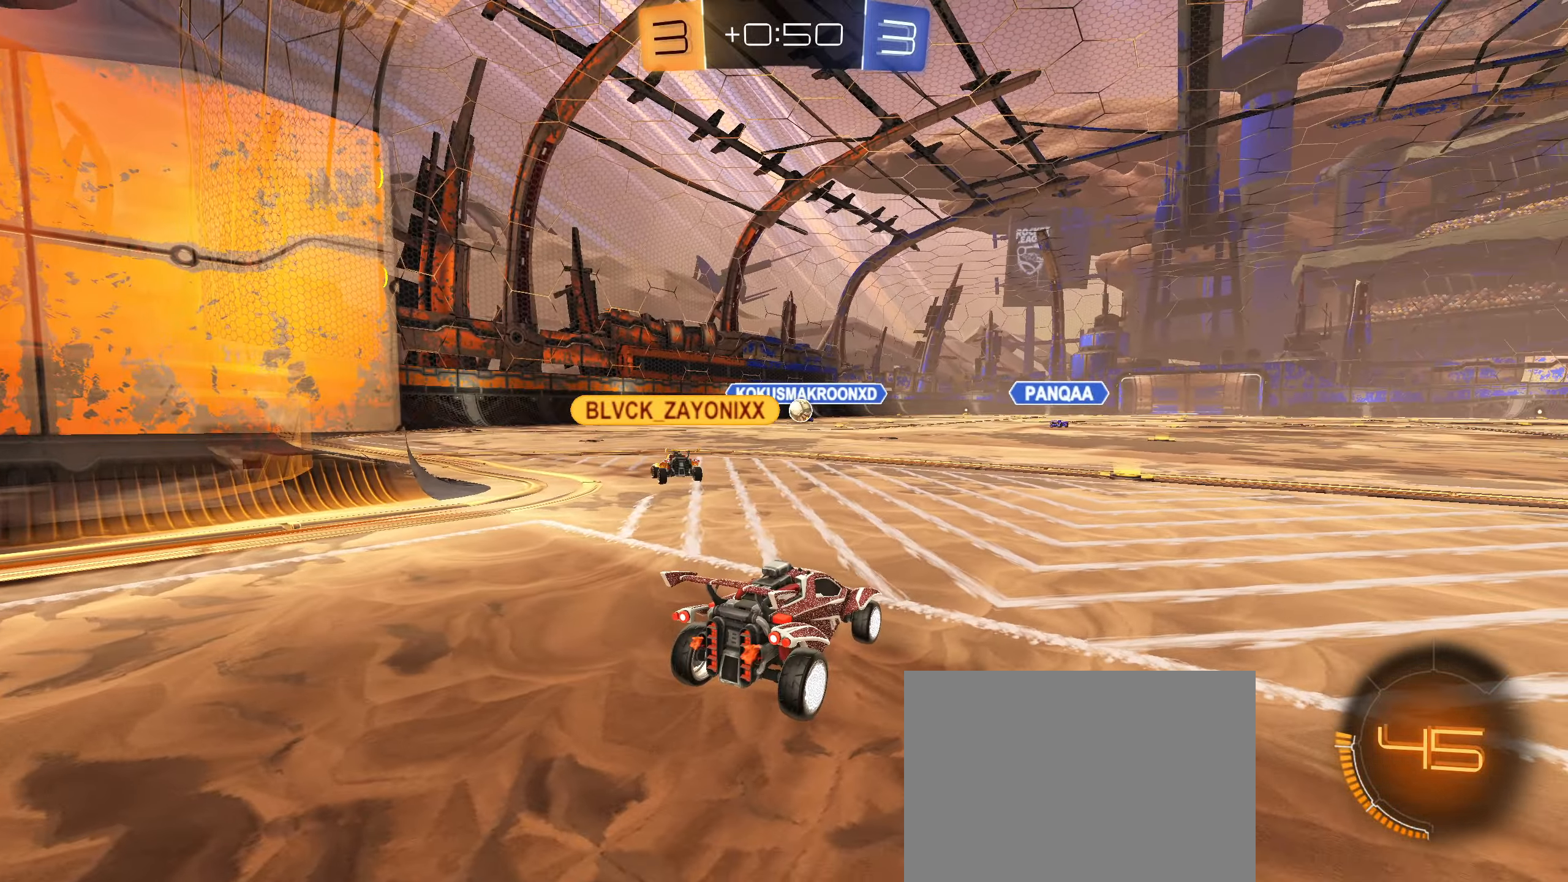
{"buttons": ["L2"], "left_stick": "center", "right_stick": "center", "events": [[67, "L2", "down"], [250, "left_stick", "right"], [417, "left_stick", "center"]]}
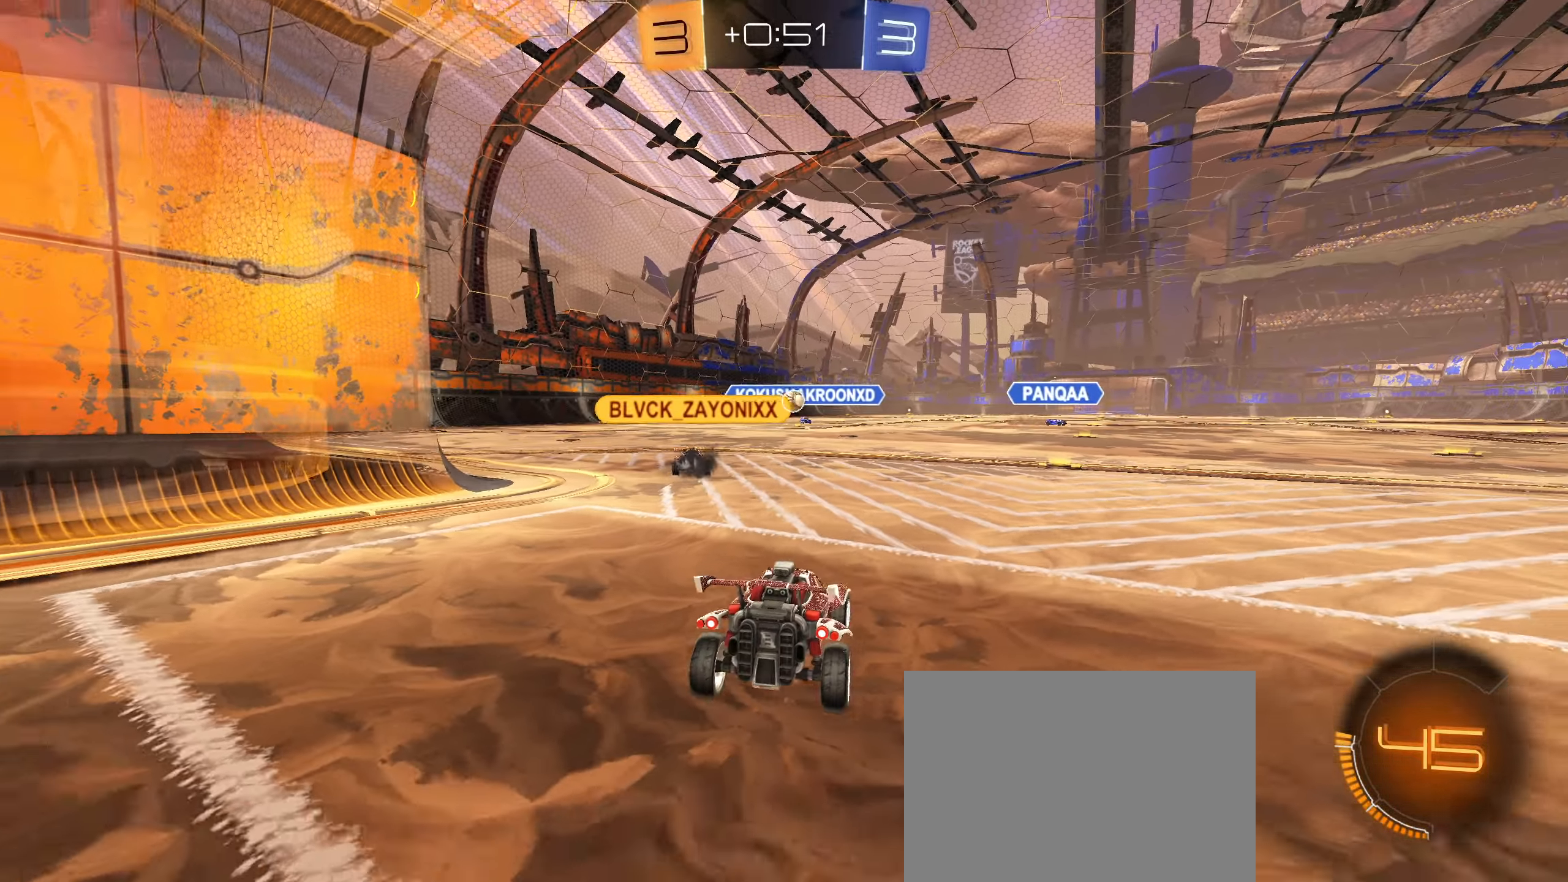
{"buttons": ["R2"], "left_stick": "down-left", "right_stick": "center", "events": [[167, "L2", "up"], [300, "R2", "down"], [450, "left_stick", "down-left"]]}